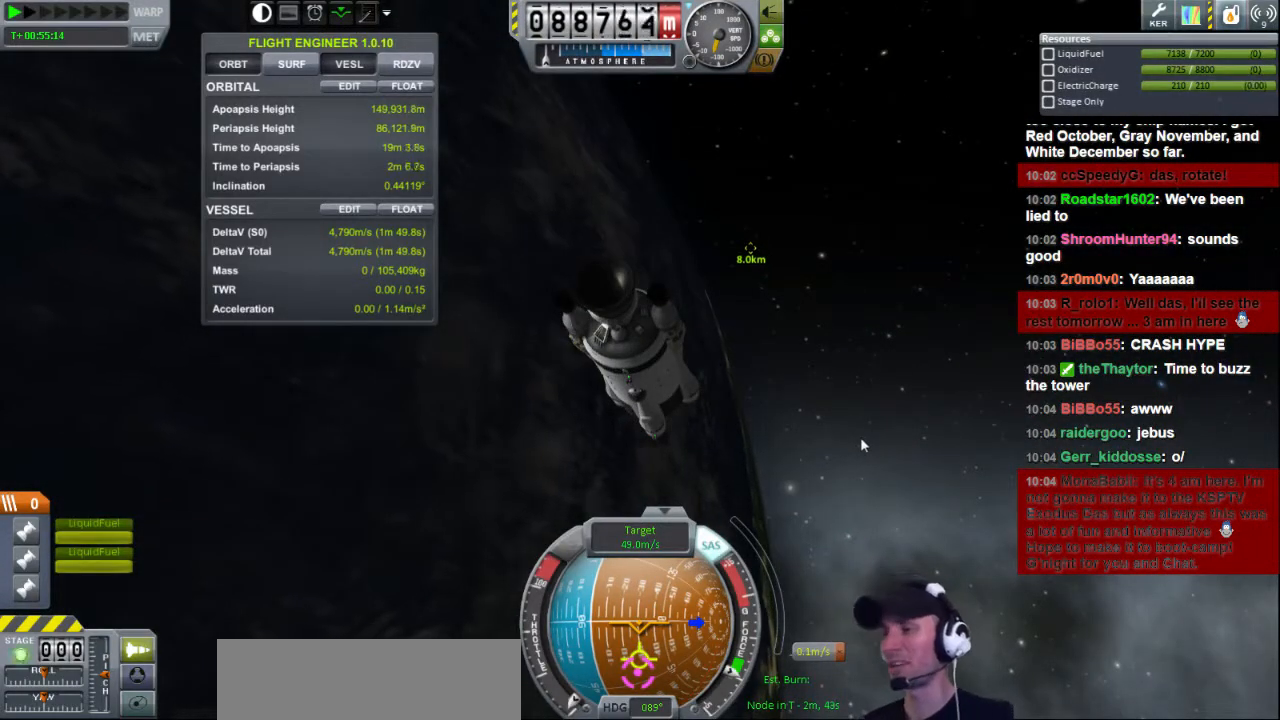
Gameplay with keyboard; each line is a JSON object with the keys held at the frame after it. "events" lists presses ("down") and releases ("up") of "a", "d", "e", "h", "i", "j", "k", "l", "n", "q", "s" and "w" between this image and that frame as [ms after this image, input, new state], when the widget could be followed in between. No other keys are recorded. Mouse input is not recorded.
{"keys": ["w"], "events": [[280, "w", "down"]]}
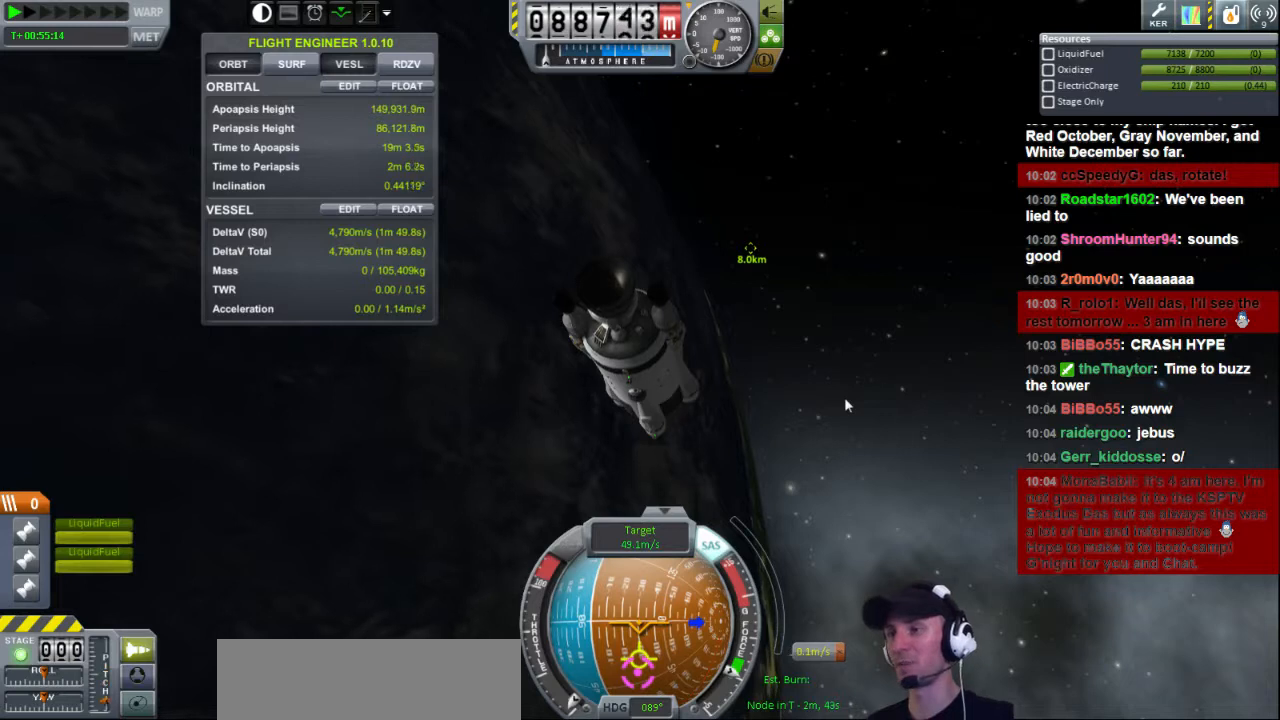
{"keys": ["w"], "events": []}
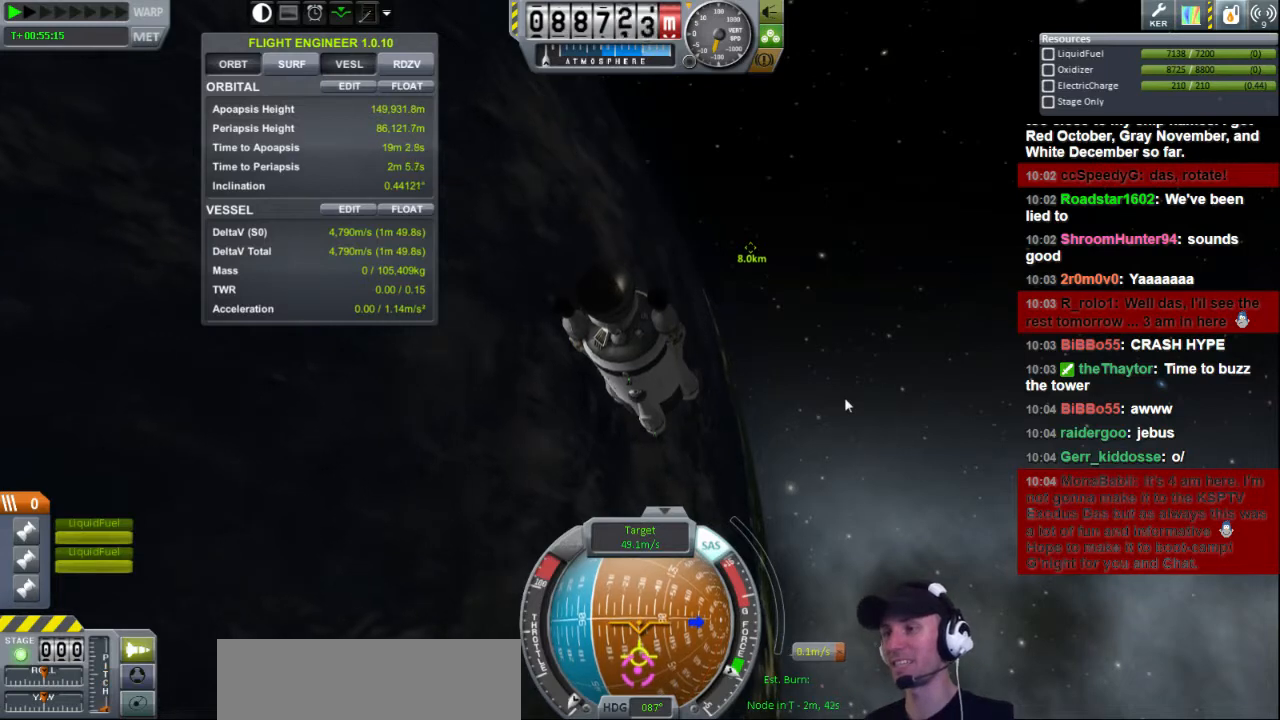
{"keys": ["w"], "events": []}
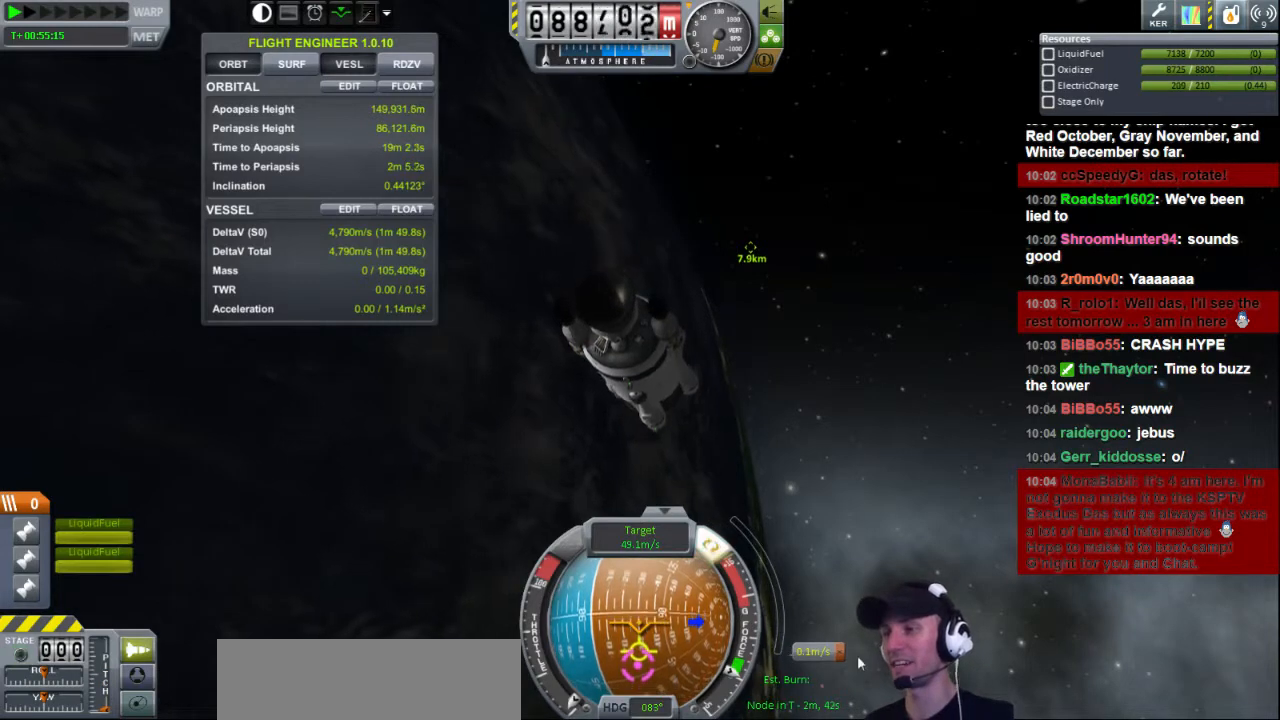
{"keys": ["w"], "events": []}
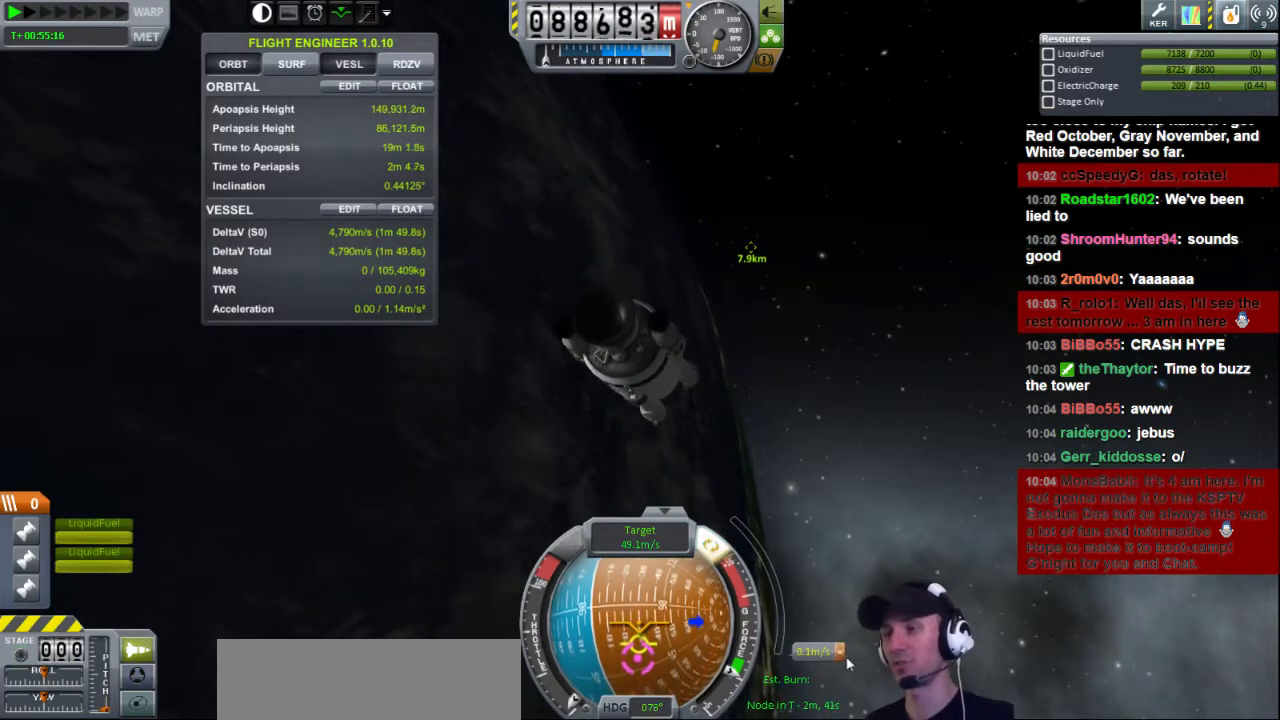
{"keys": ["w"], "events": []}
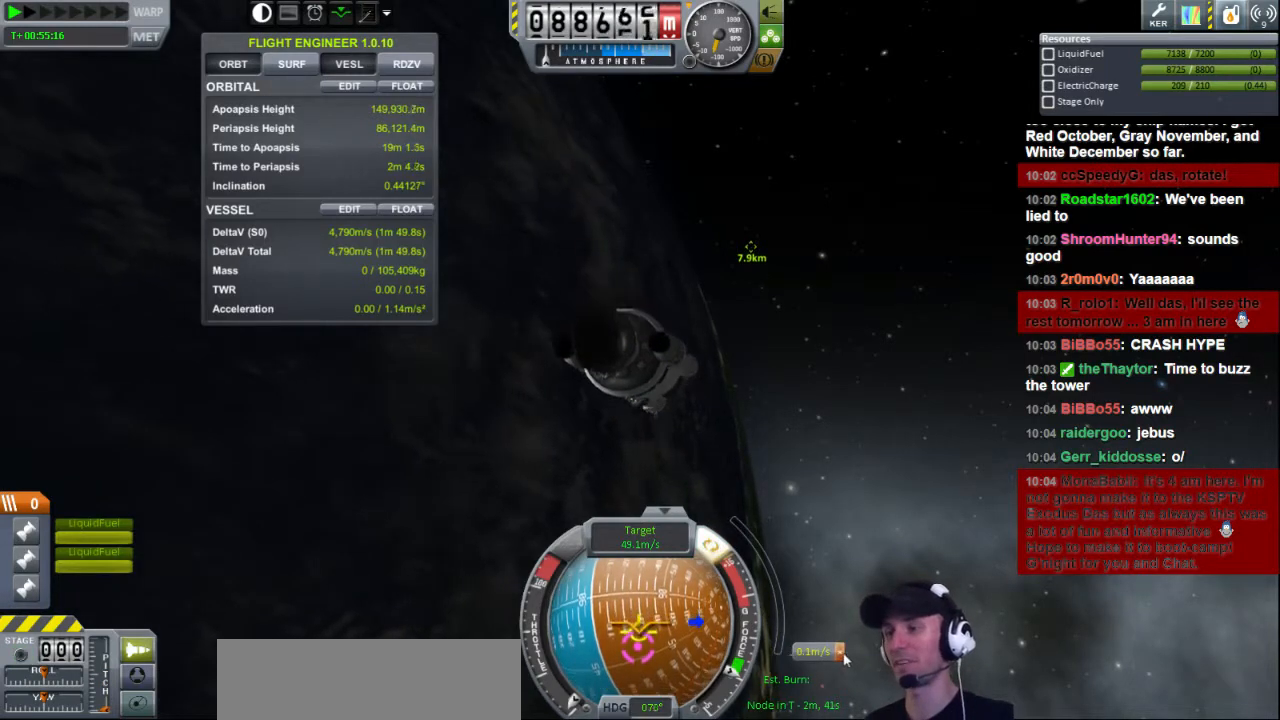
{"keys": ["w"], "events": []}
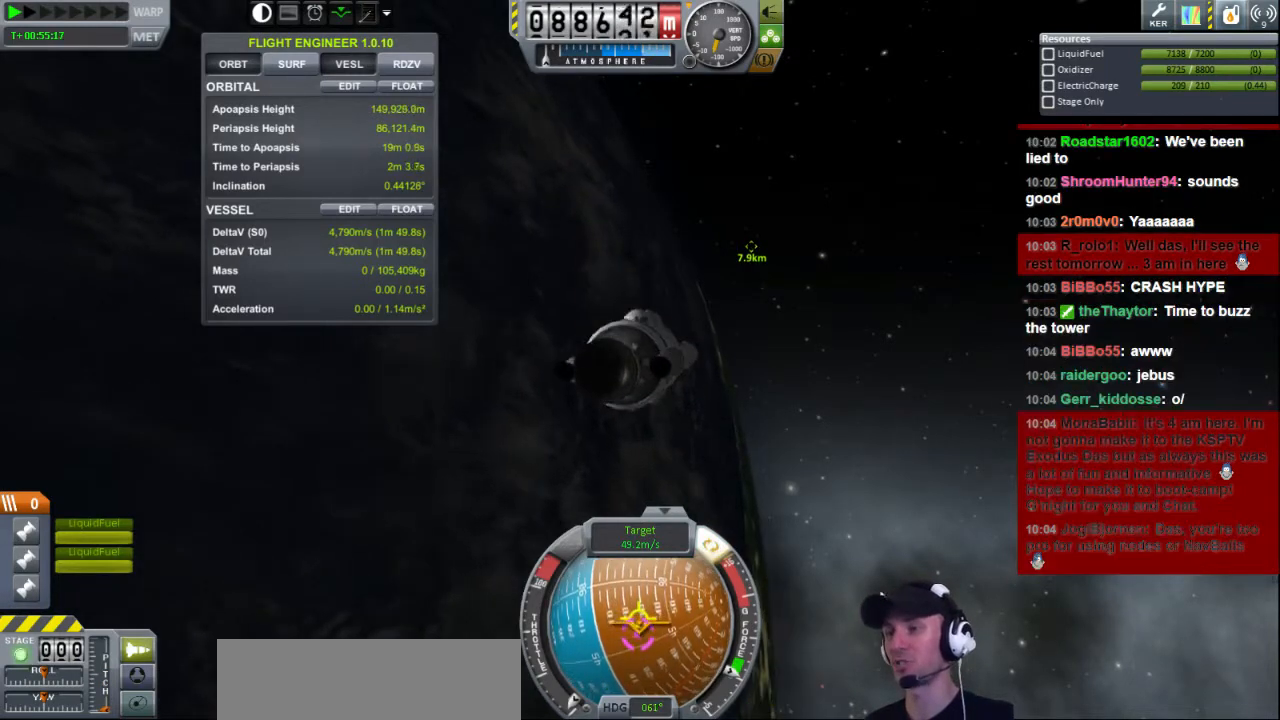
{"keys": ["w"], "events": []}
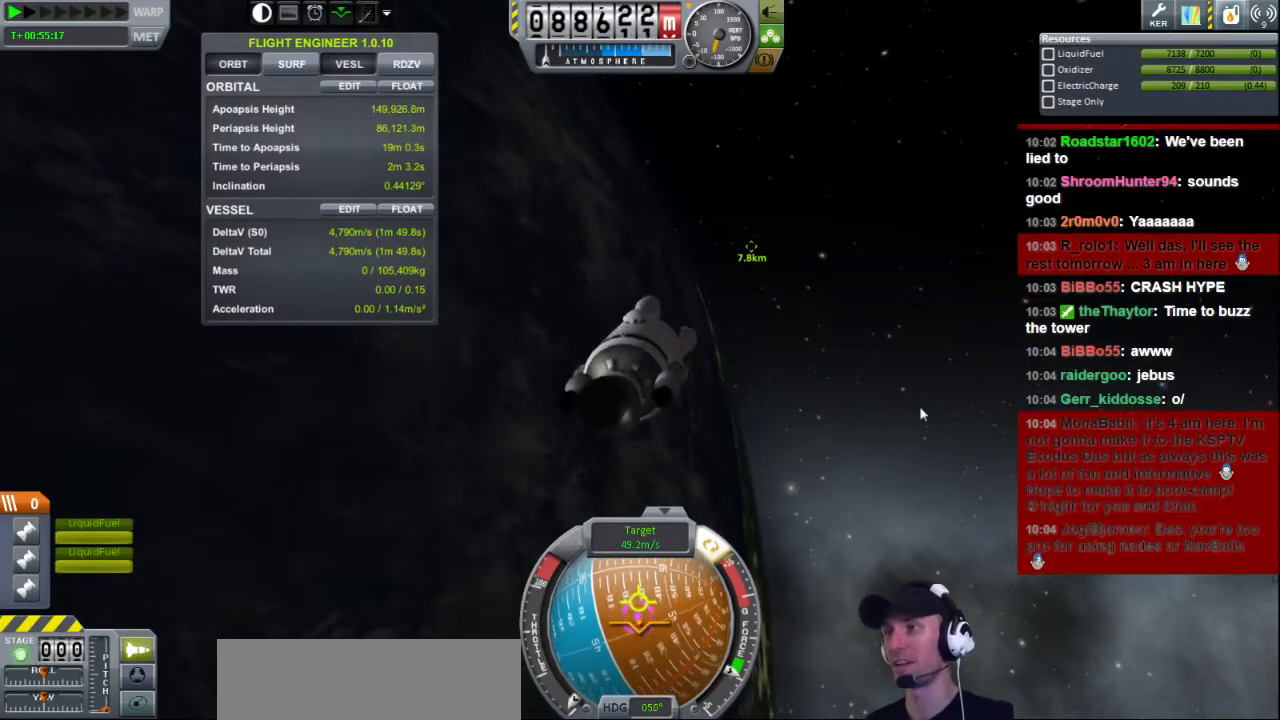
{"keys": [], "events": [[80, "w", "up"]]}
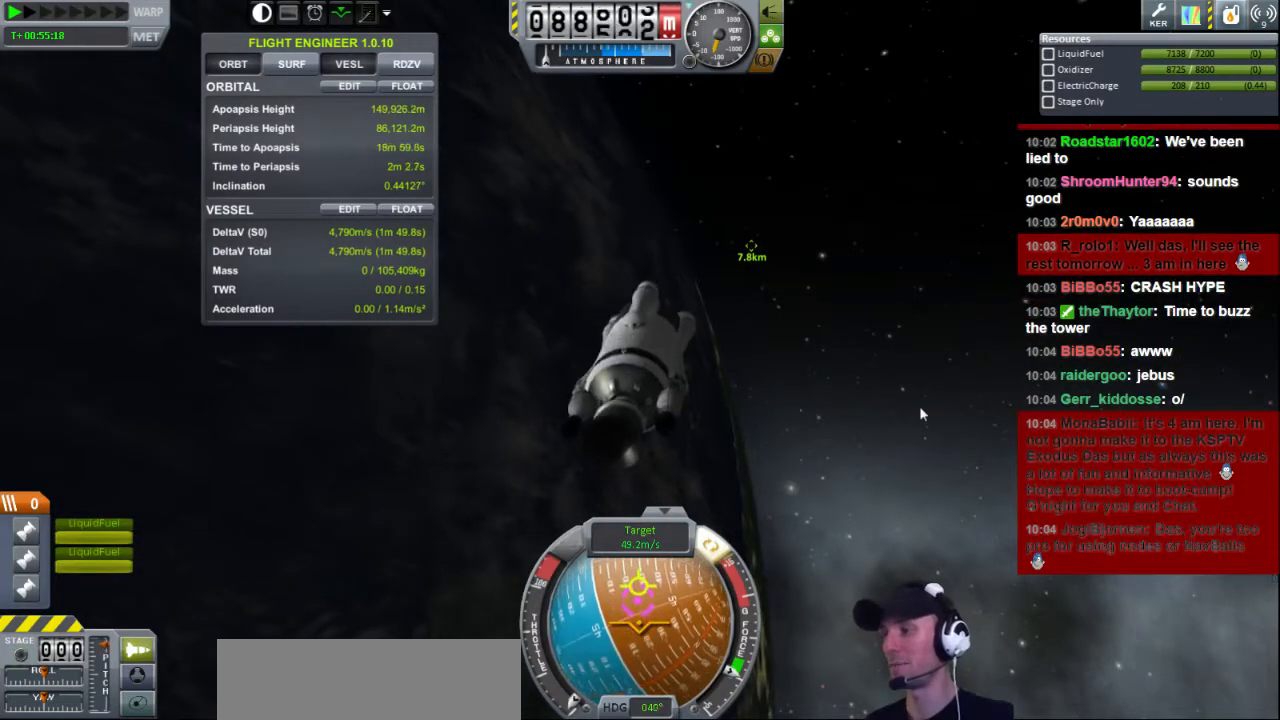
{"keys": [], "events": []}
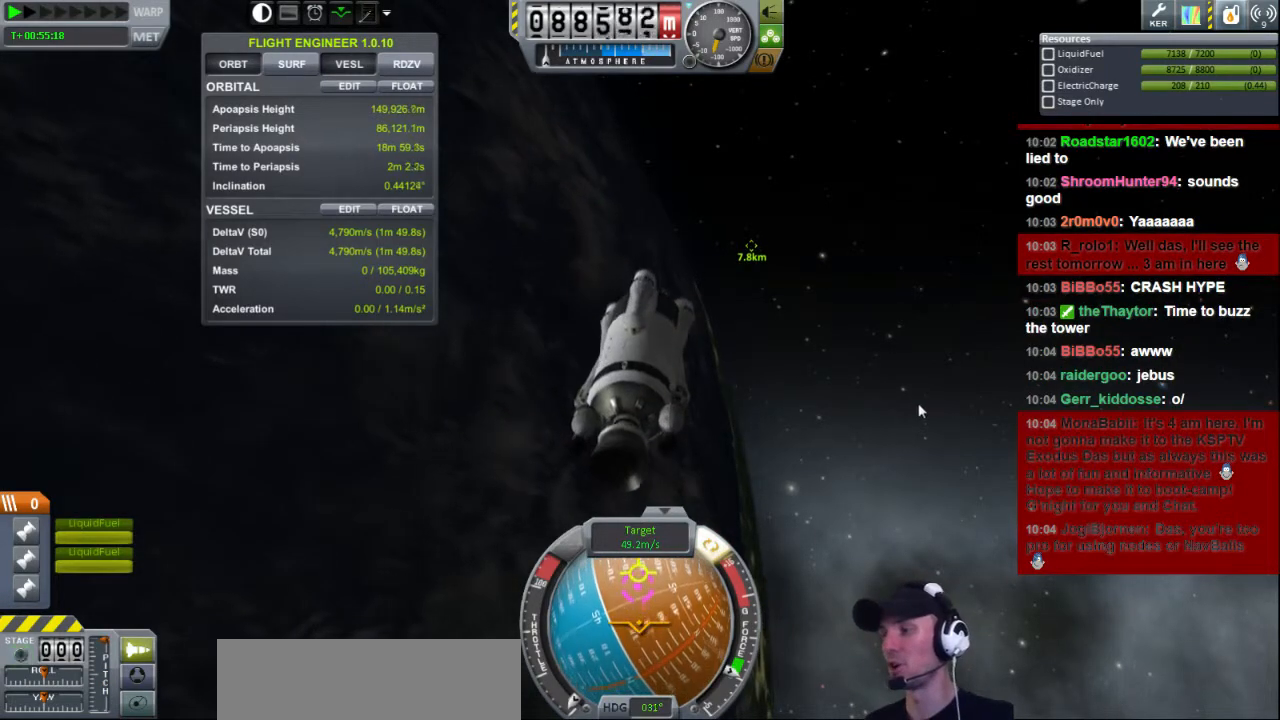
{"keys": [], "events": []}
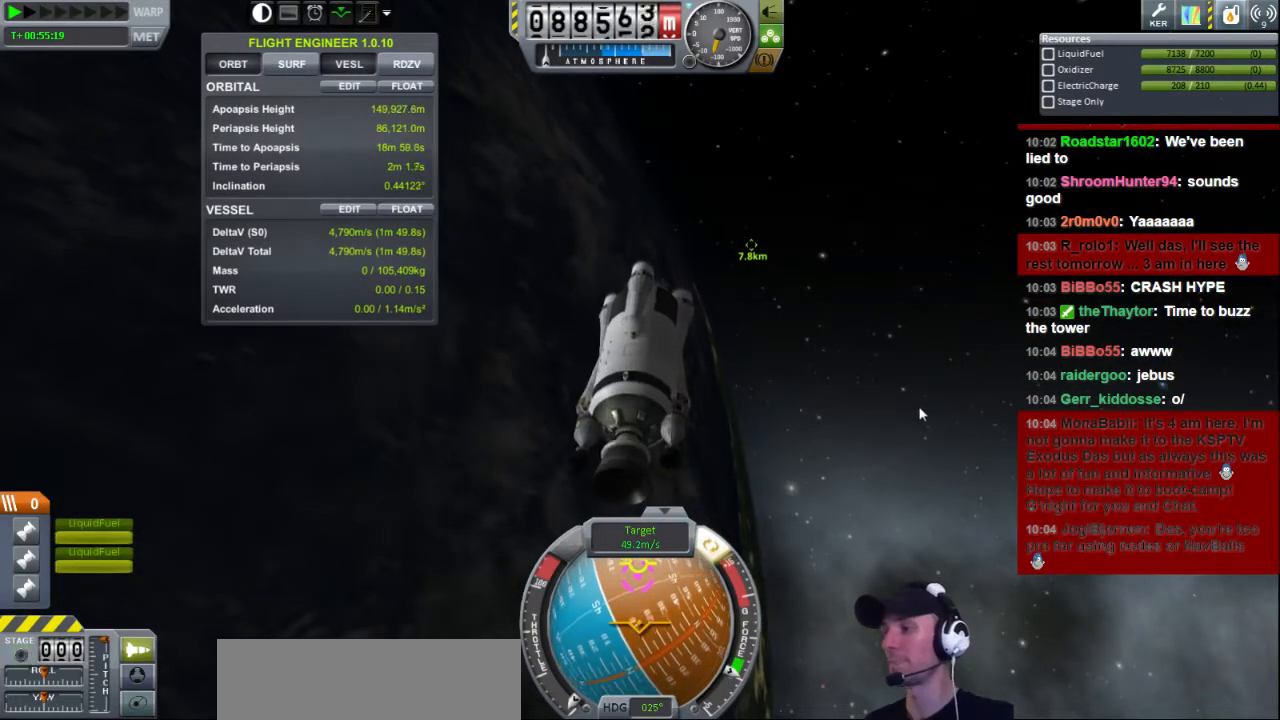
{"keys": [], "events": []}
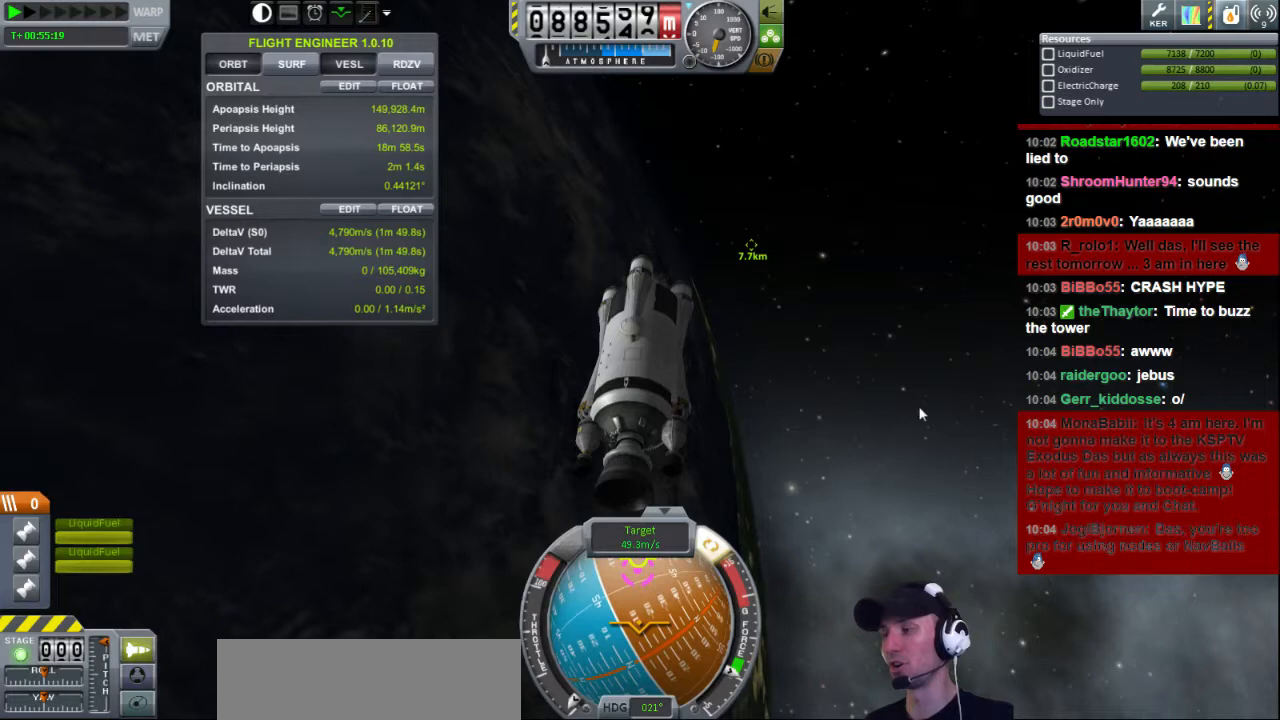
{"keys": ["w"], "events": [[360, "w", "down"]]}
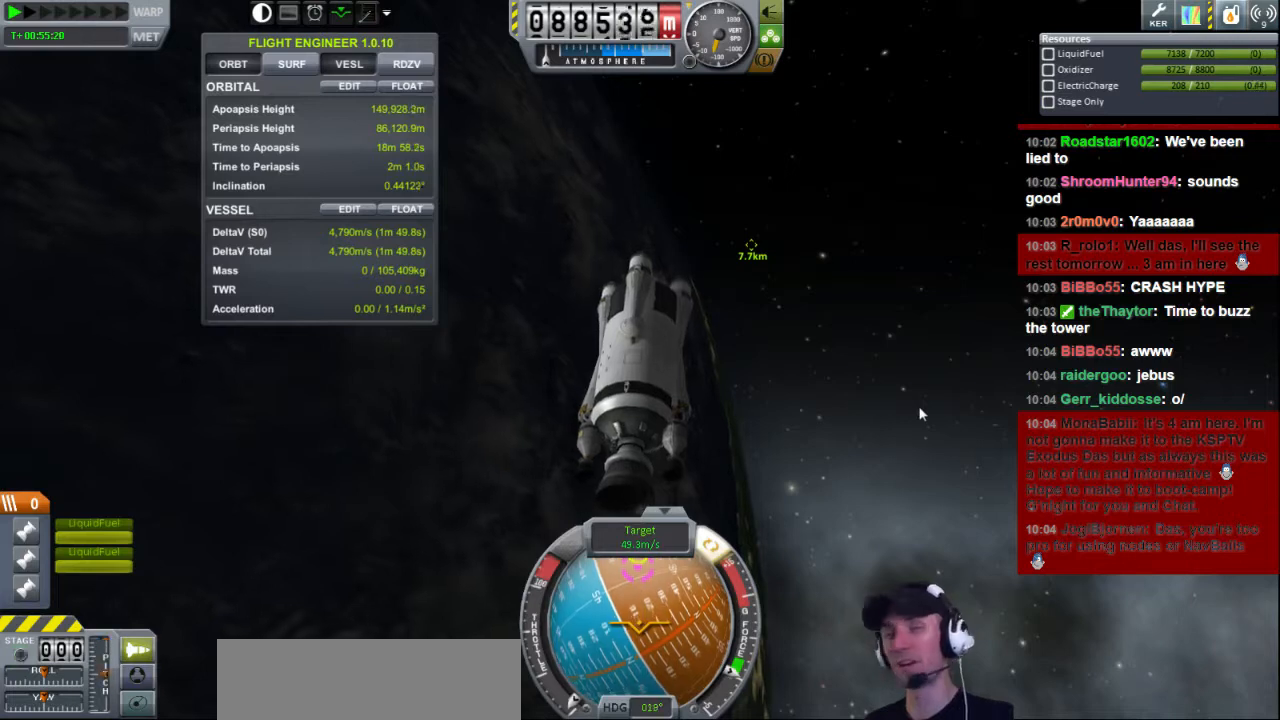
{"keys": [], "events": [[360, "w", "up"]]}
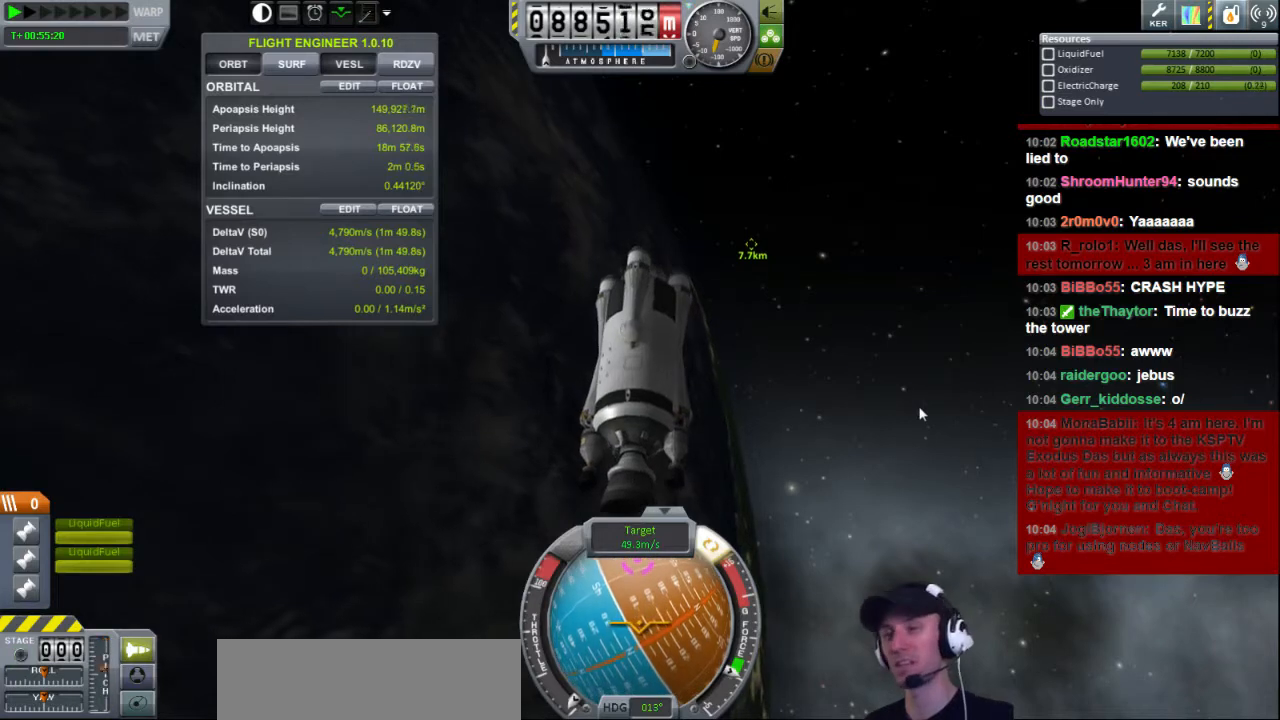
{"keys": ["w"], "events": [[320, "w", "down"]]}
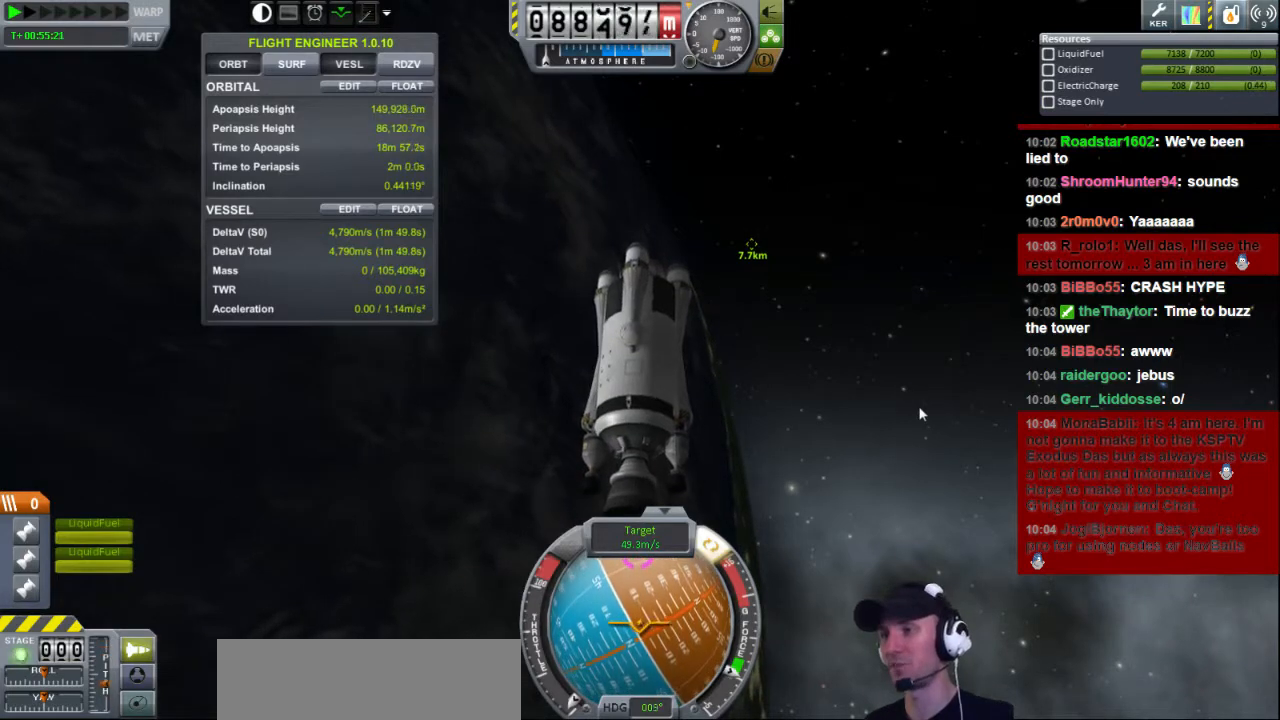
{"keys": ["w"], "events": []}
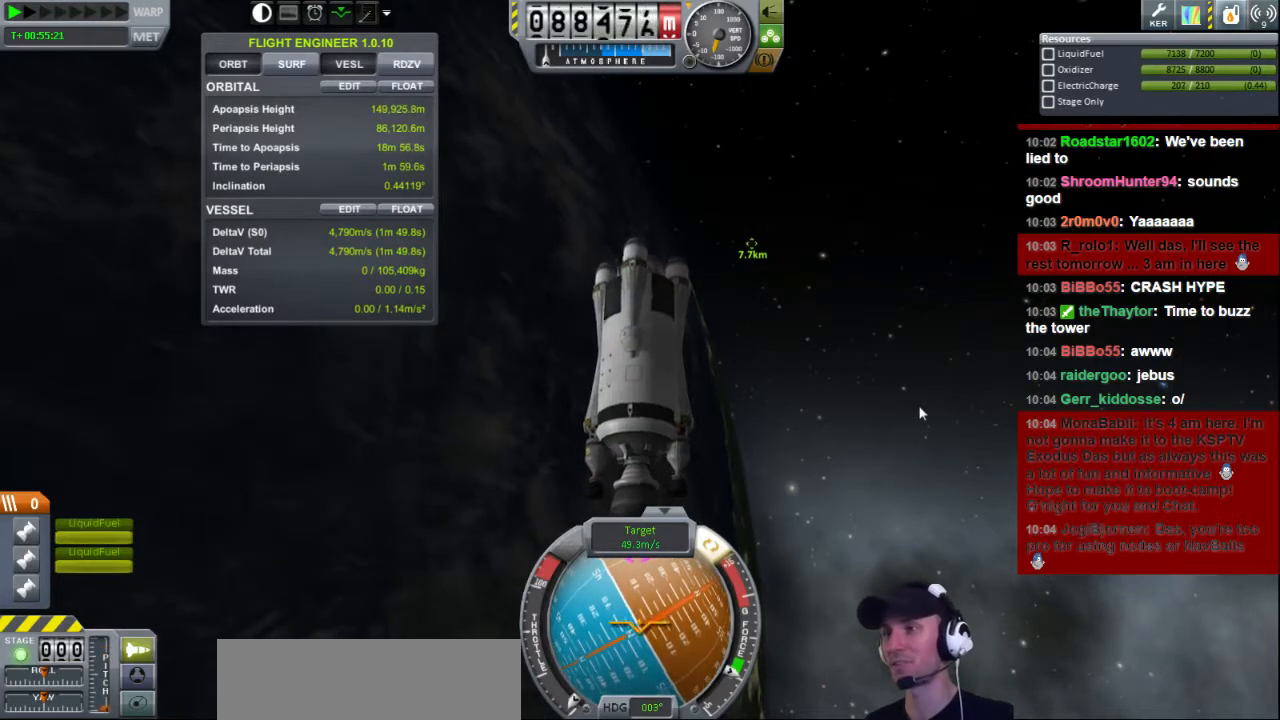
{"keys": ["w"], "events": []}
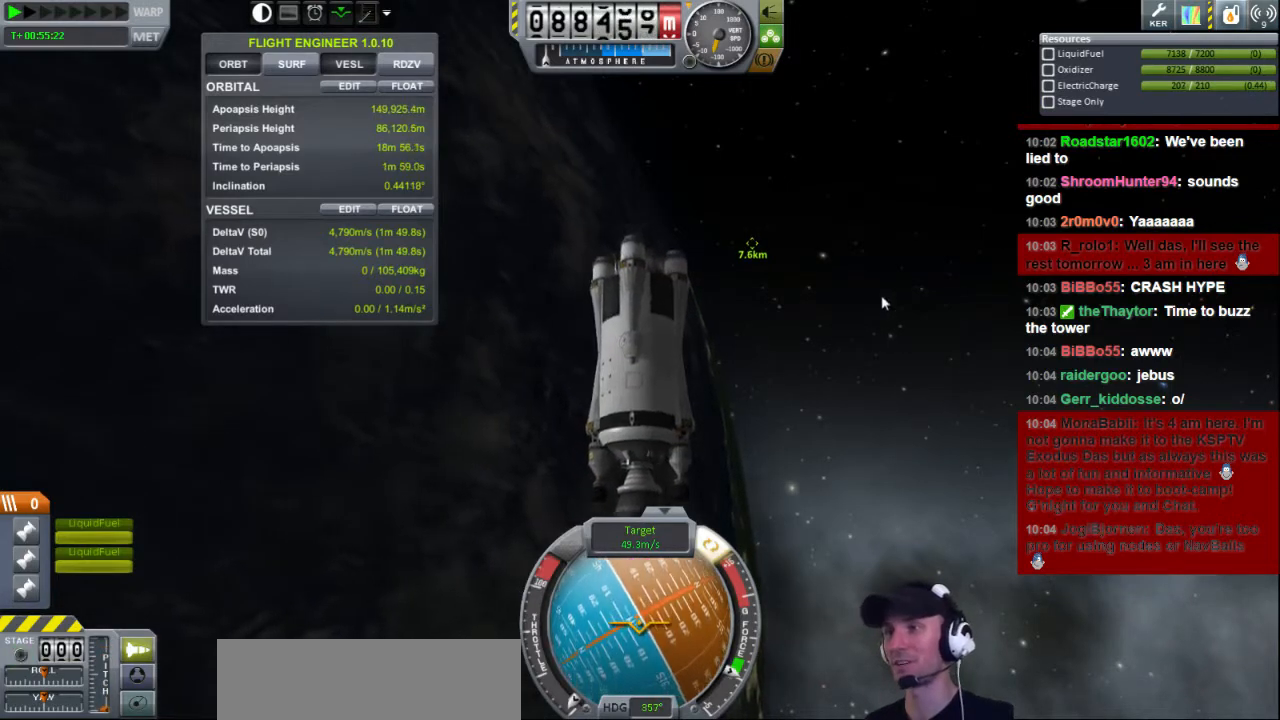
{"keys": ["w"], "events": []}
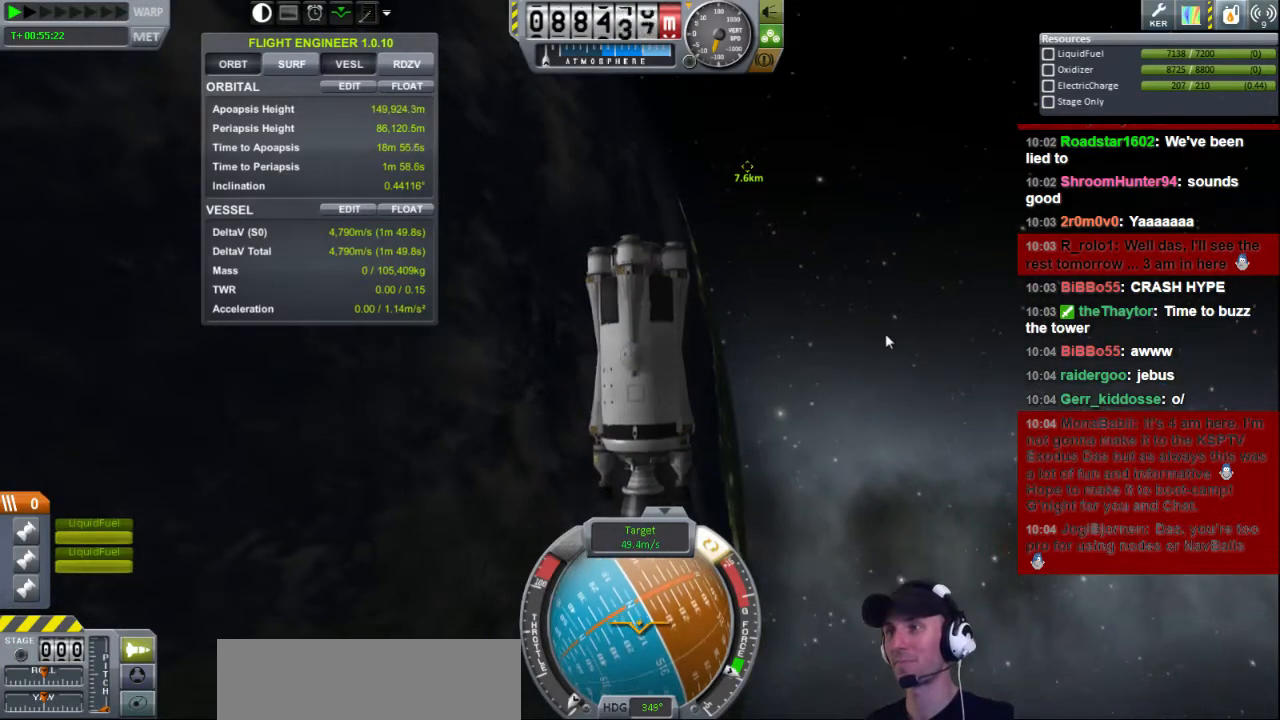
{"keys": [], "events": [[480, "w", "up"]]}
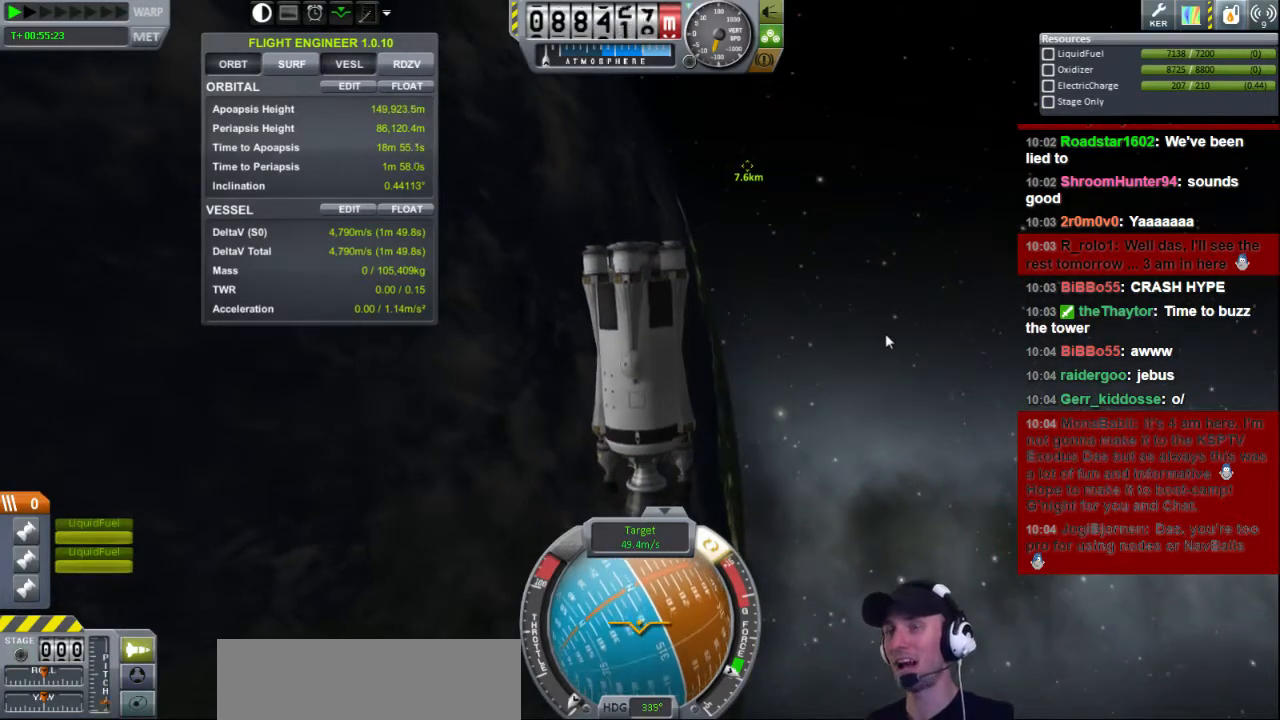
{"keys": [], "events": []}
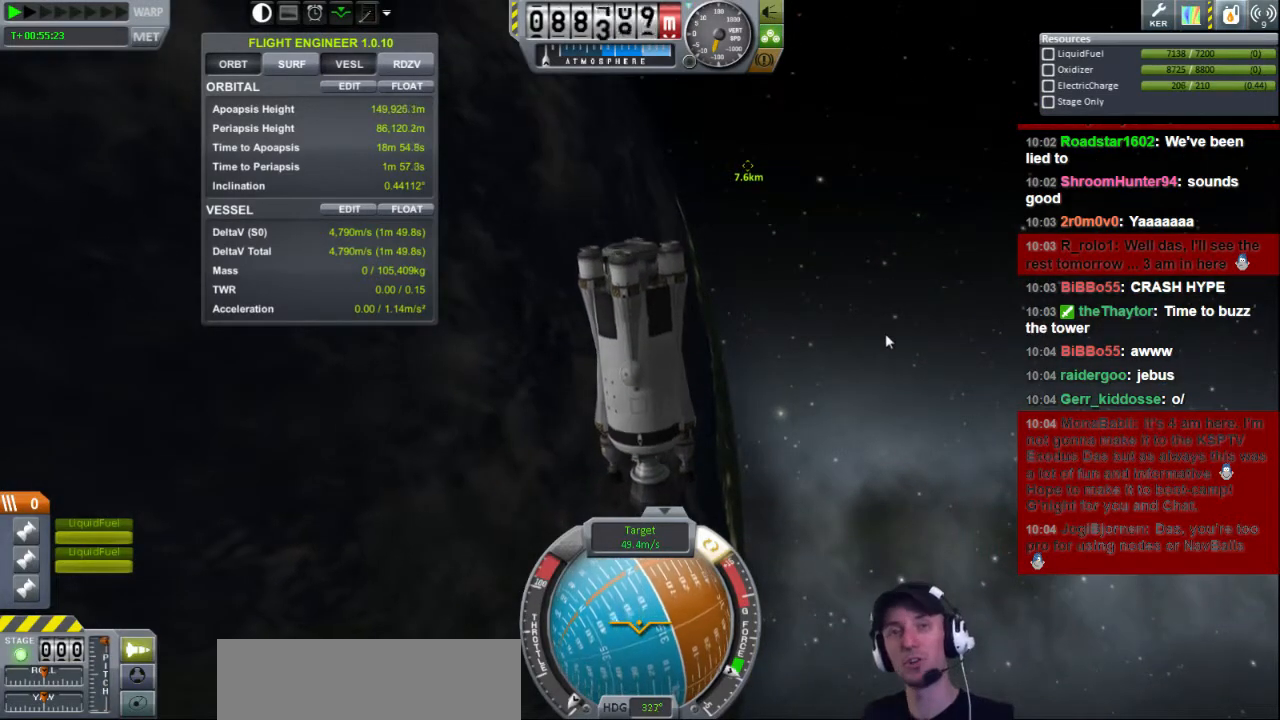
{"keys": [], "events": []}
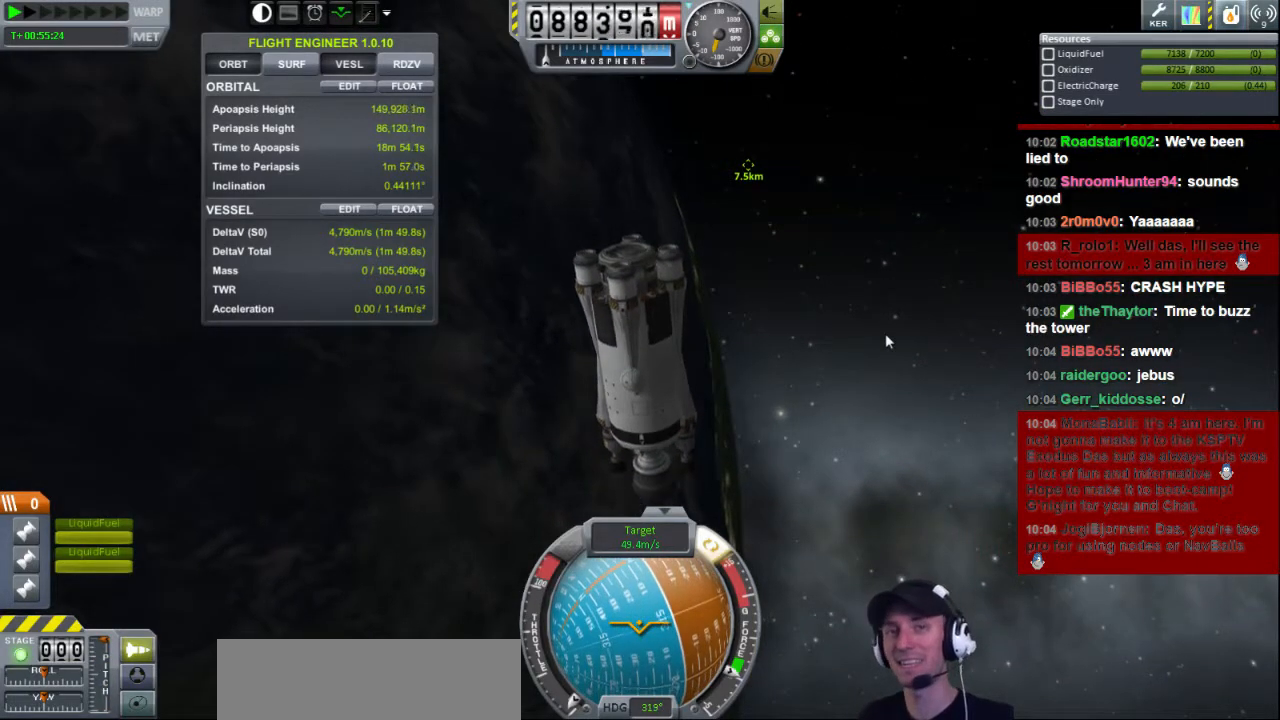
{"keys": [], "events": []}
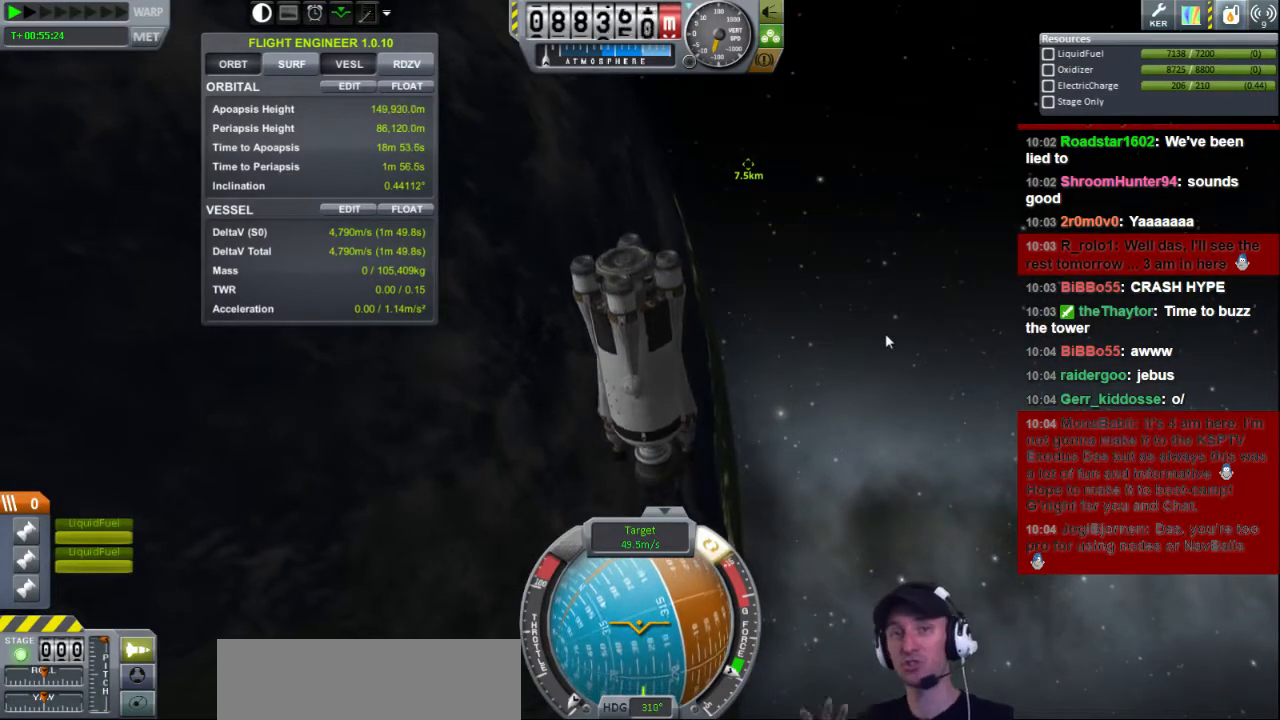
{"keys": [], "events": [[40, "w", "down"], [360, "w", "up"]]}
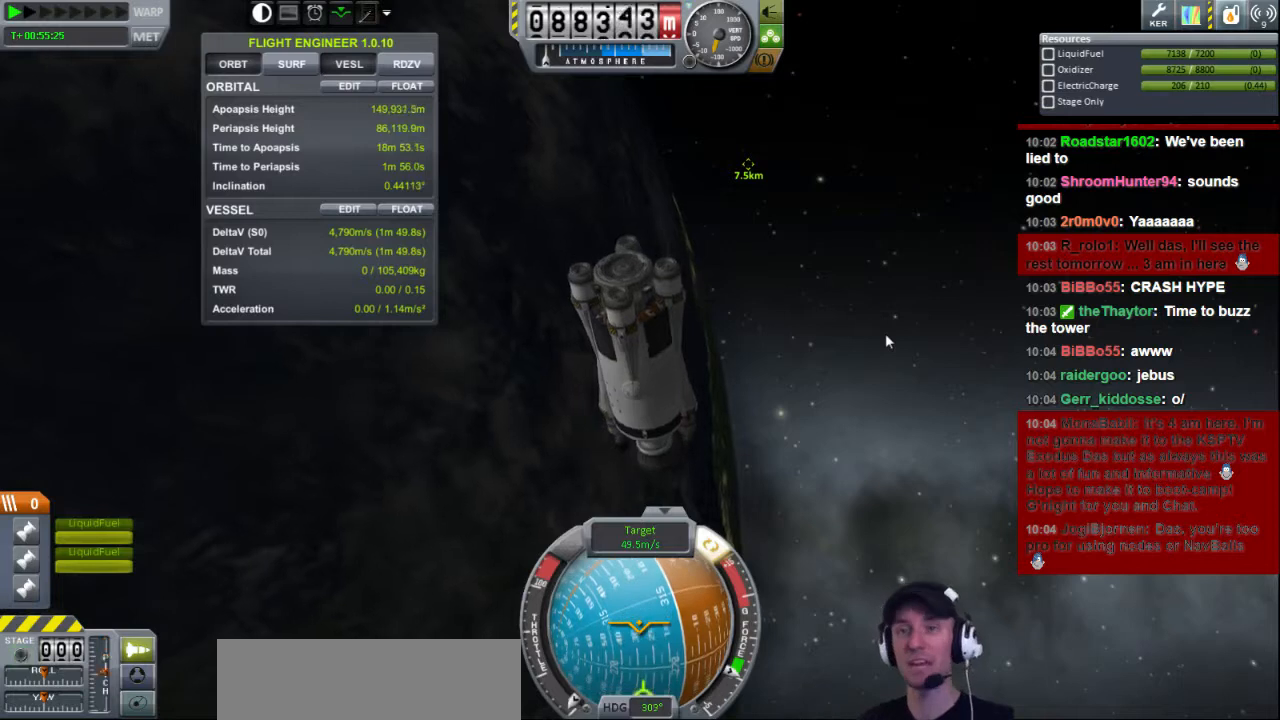
{"keys": [], "events": []}
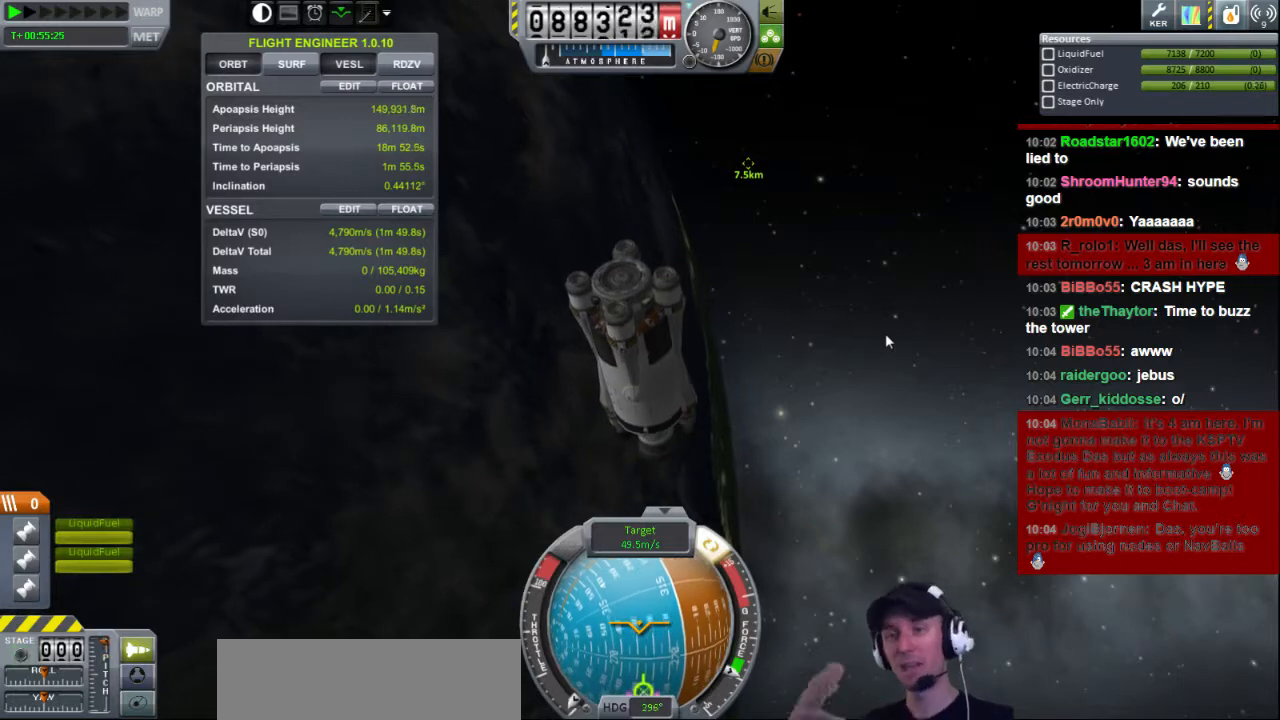
{"keys": ["w"], "events": [[440, "w", "down"]]}
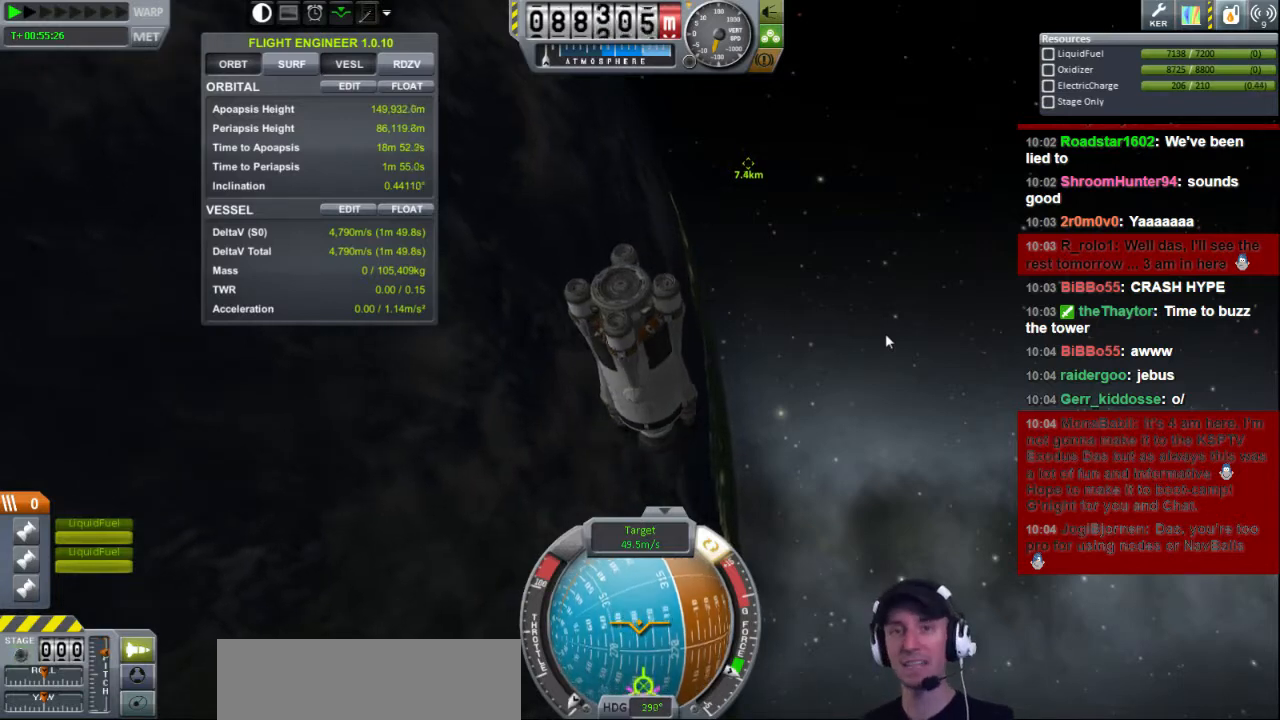
{"keys": [], "events": [[320, "w", "up"]]}
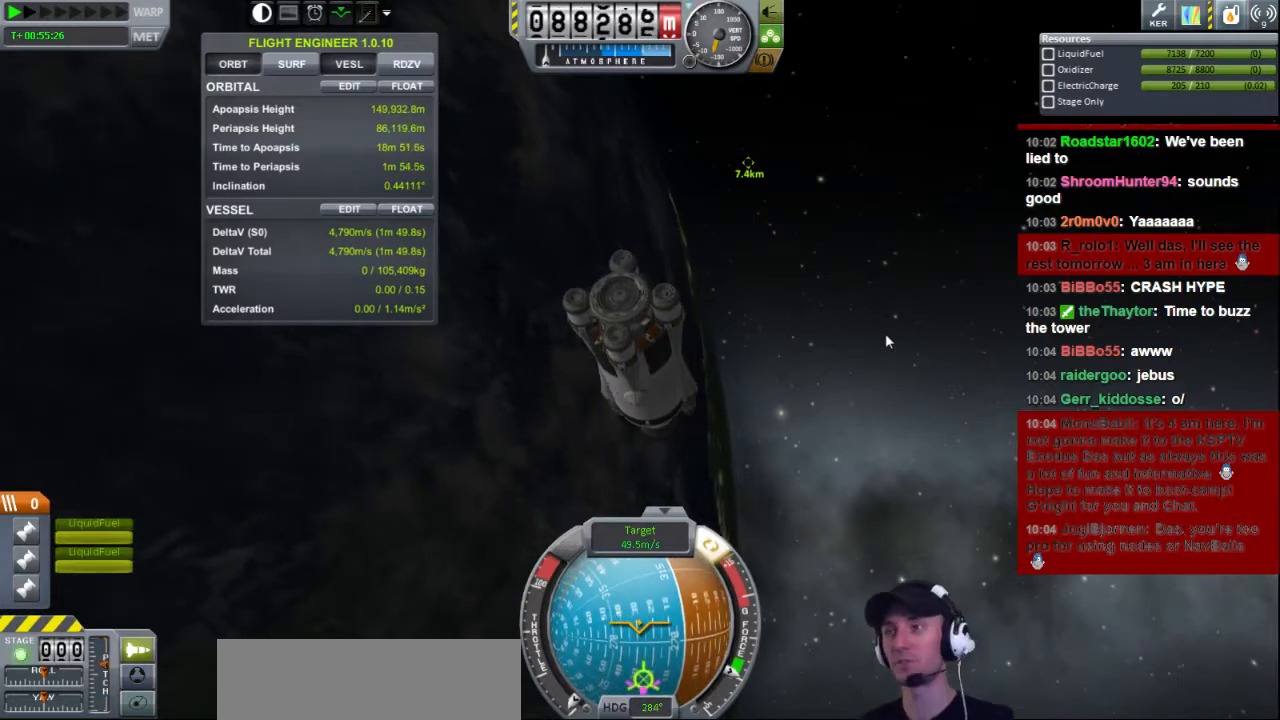
{"keys": [], "events": []}
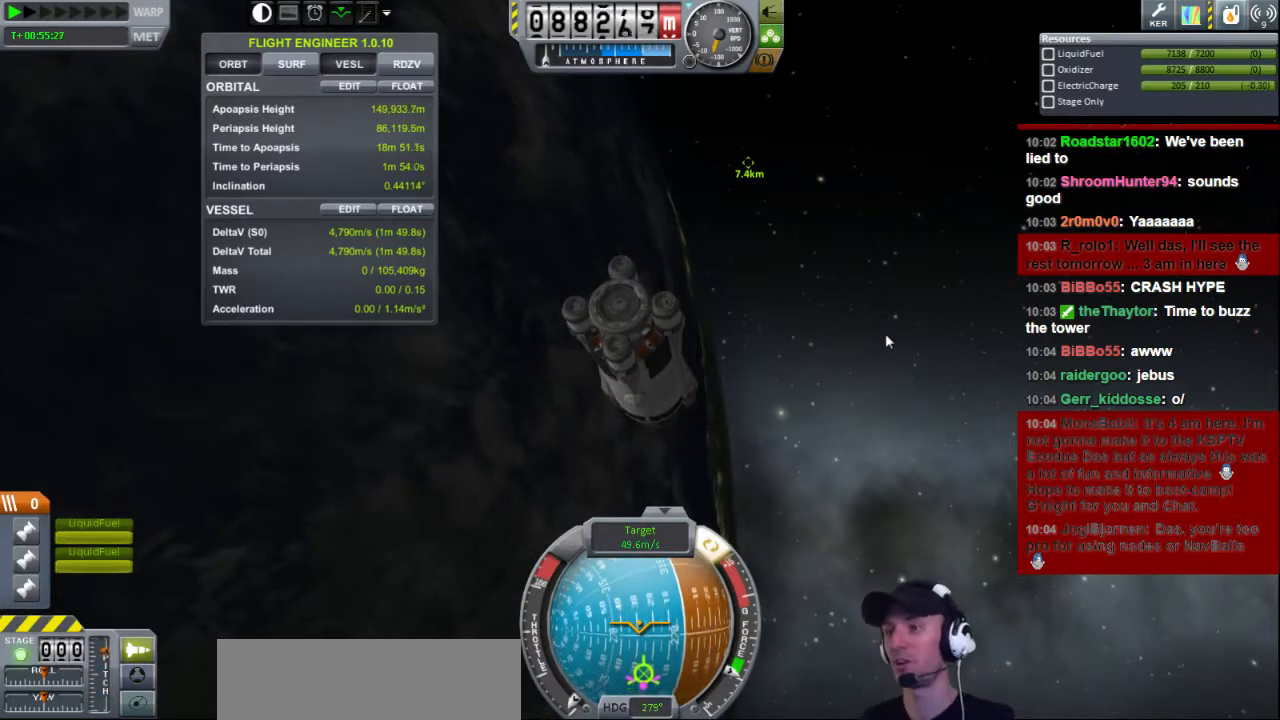
{"keys": ["d"], "events": [[440, "d", "down"]]}
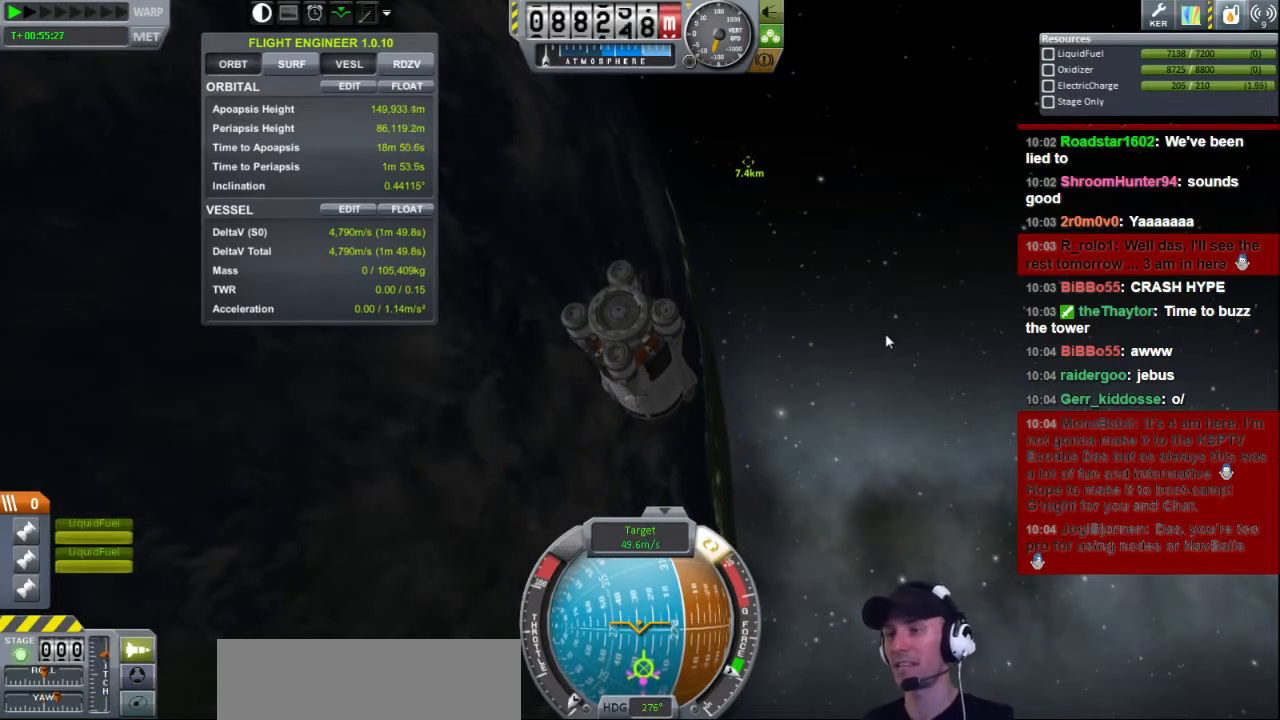
{"keys": [], "events": [[120, "s", "down"], [160, "d", "up"], [400, "s", "up"]]}
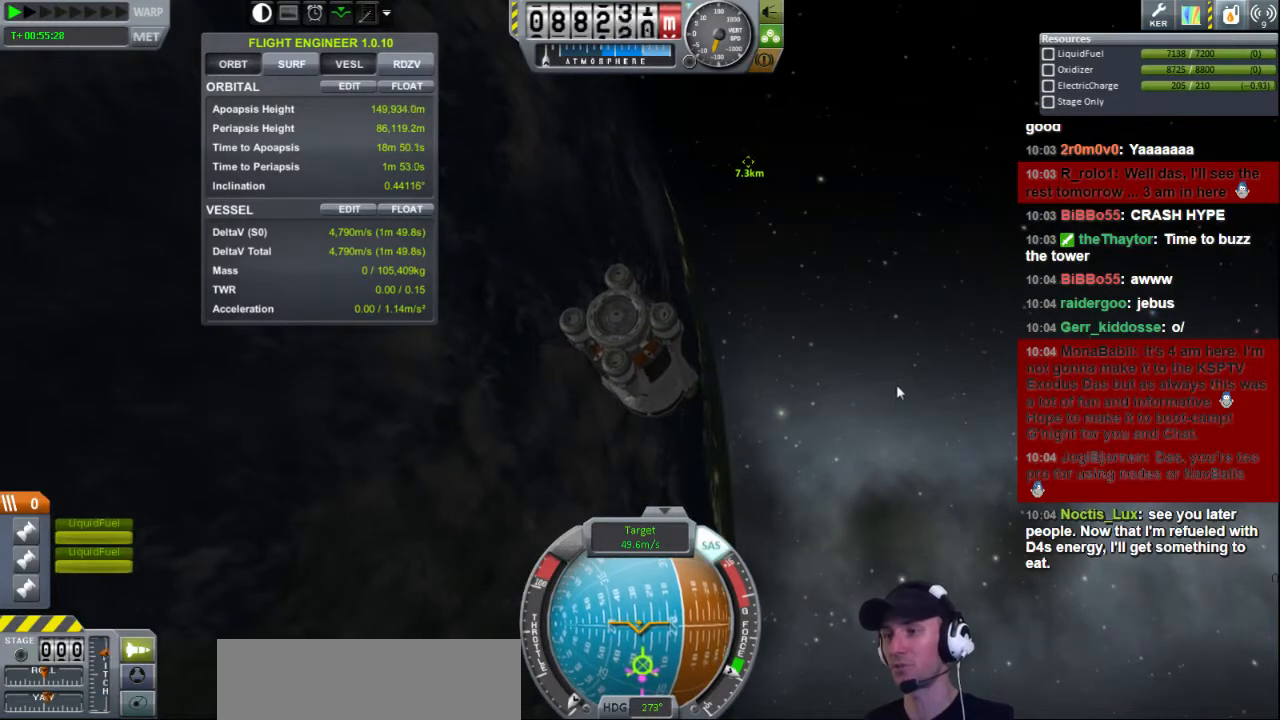
{"keys": [], "events": []}
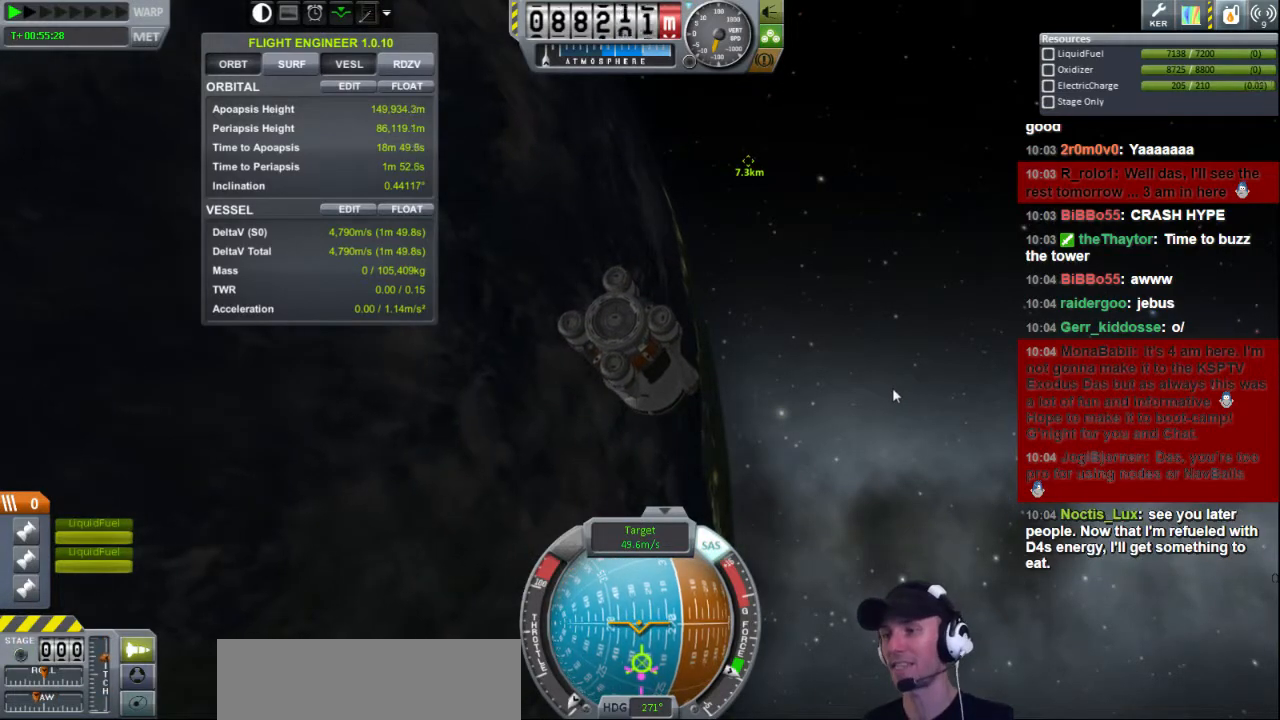
{"keys": [], "events": [[240, "s", "down"], [480, "s", "up"]]}